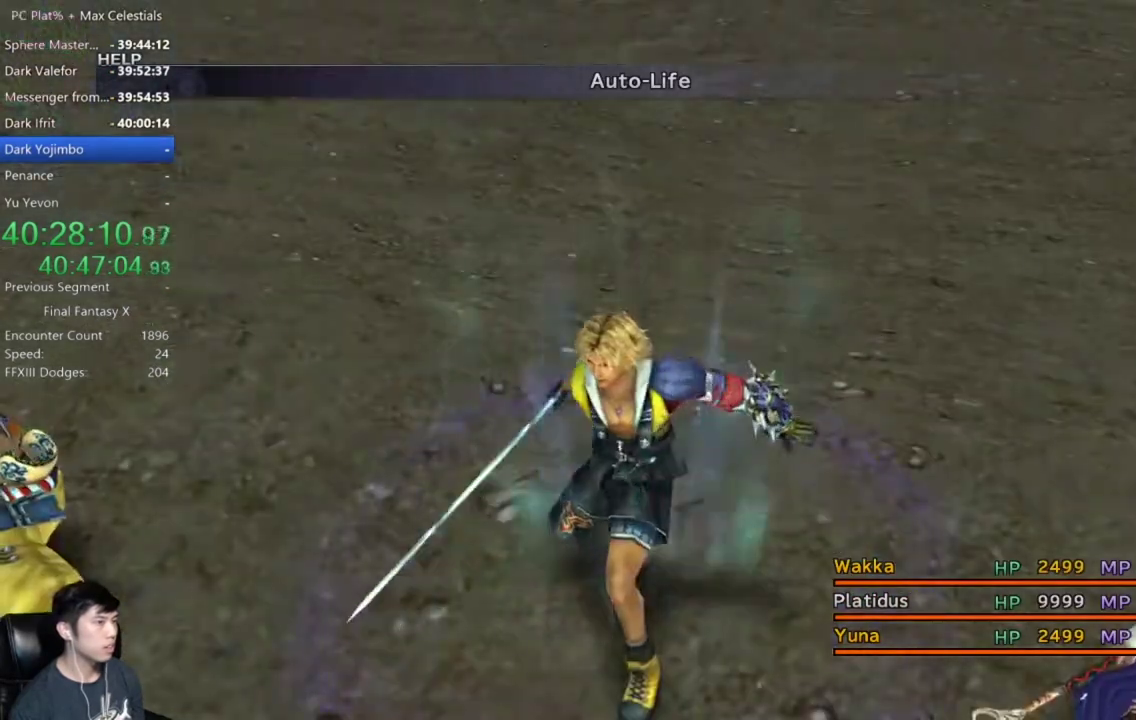
Gameplay with a controller (Xbox layout); each line is a JSON object with the inputs held at the frame after it. "events" lists button and stick changes between this image and that frame as [ms after this image, input, new state], when the widget could be followed in between. Not read: L2 R2.
{"buttons": [], "left_stick": "center", "right_stick": "center", "events": []}
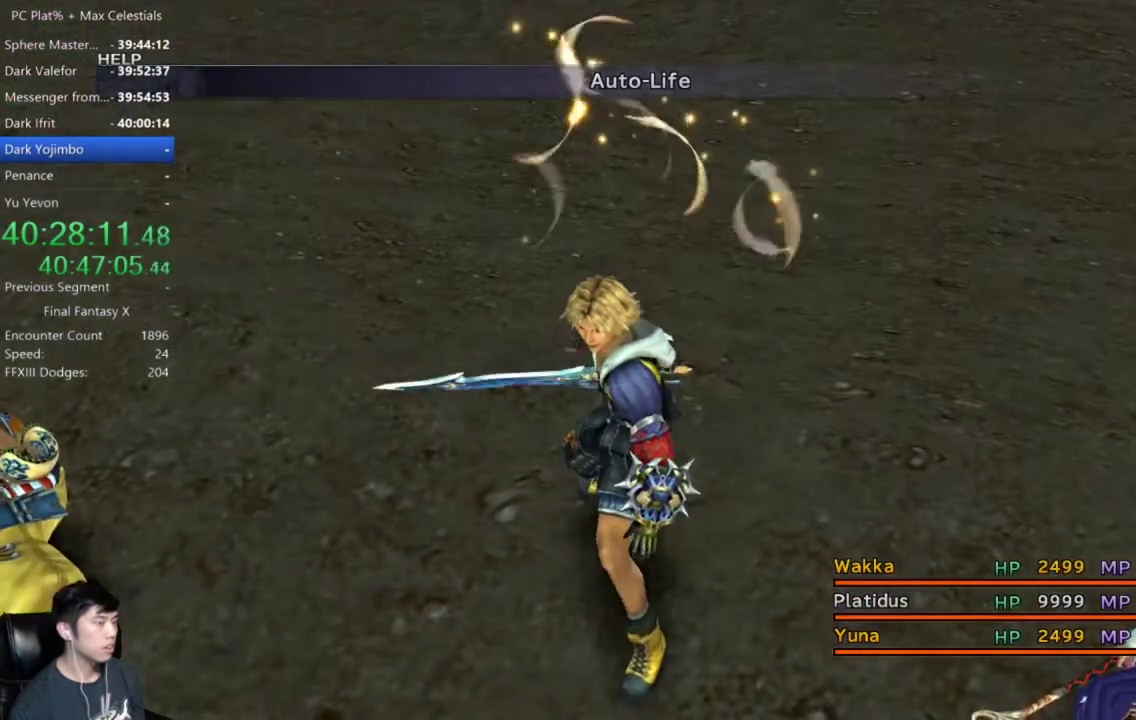
{"buttons": [], "left_stick": "center", "right_stick": "center", "events": []}
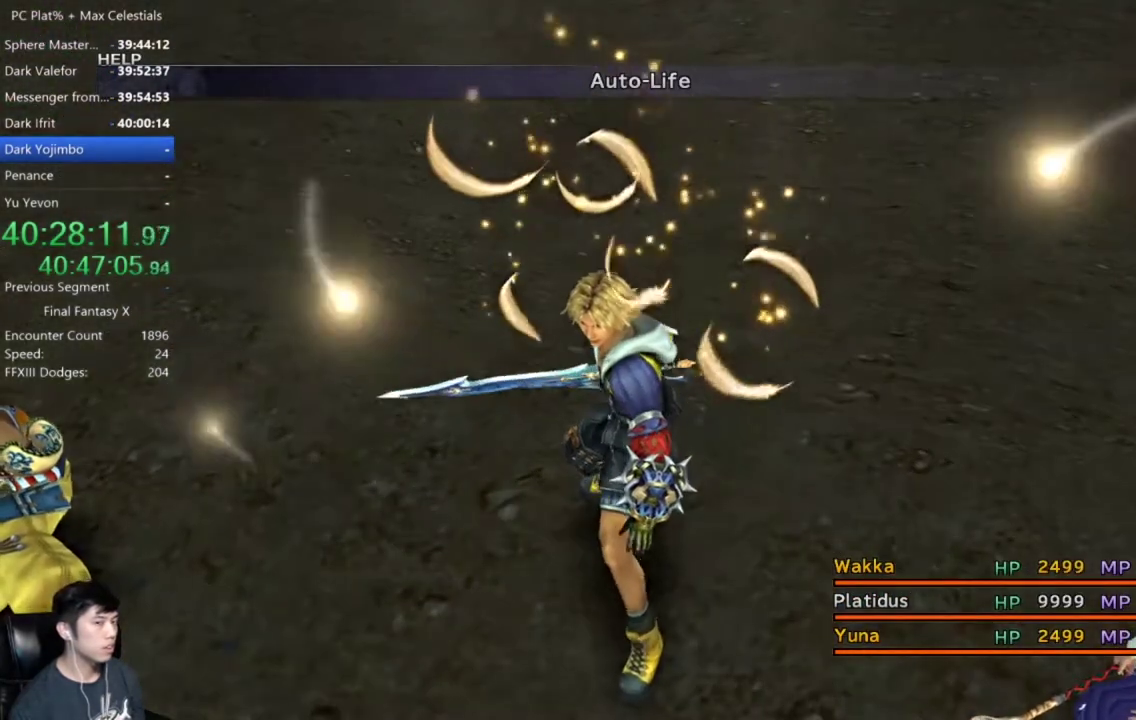
{"buttons": [], "left_stick": "center", "right_stick": "center", "events": []}
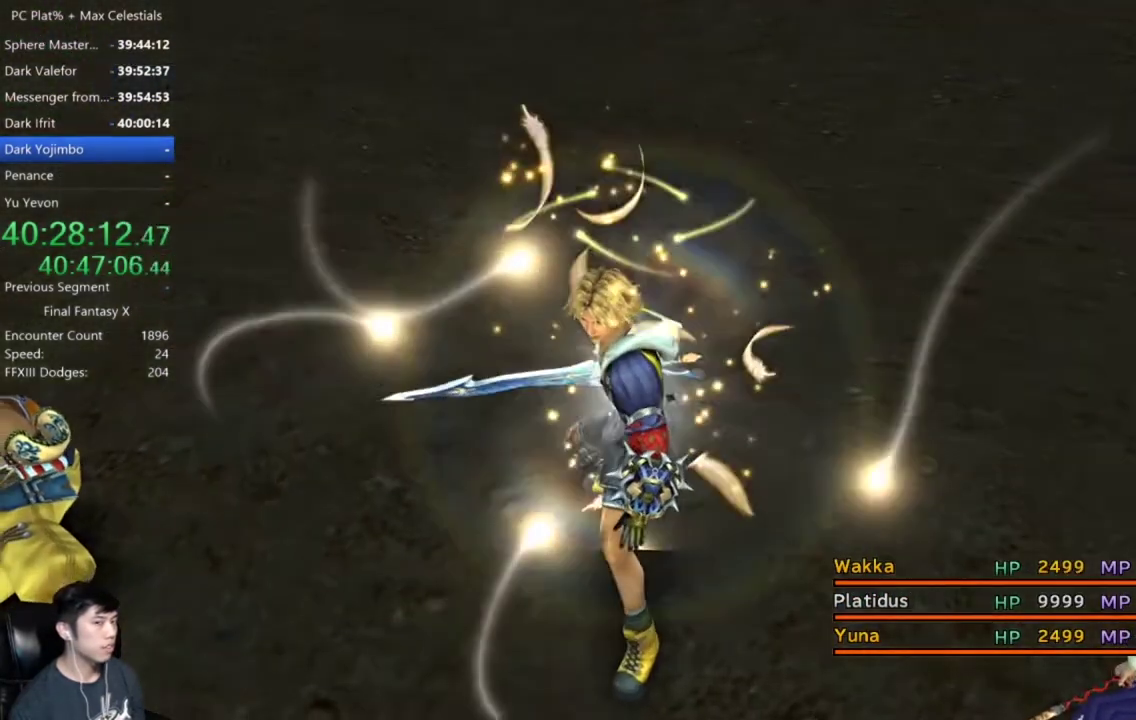
{"buttons": [], "left_stick": "center", "right_stick": "center", "events": []}
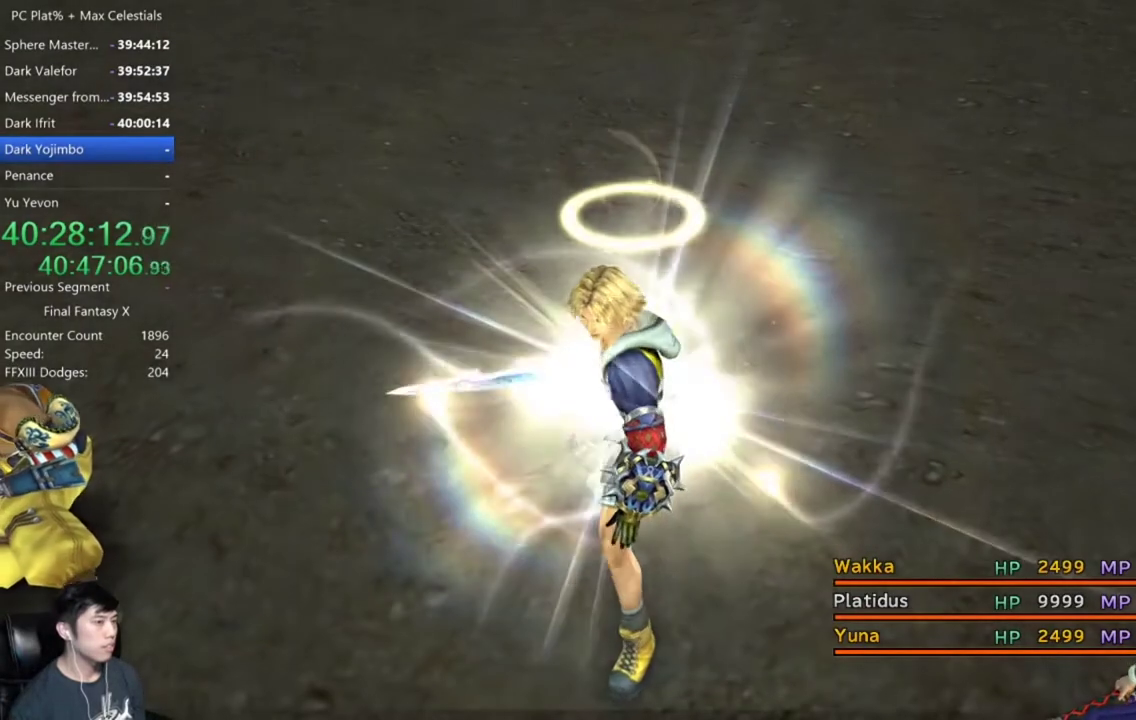
{"buttons": [], "left_stick": "center", "right_stick": "center", "events": []}
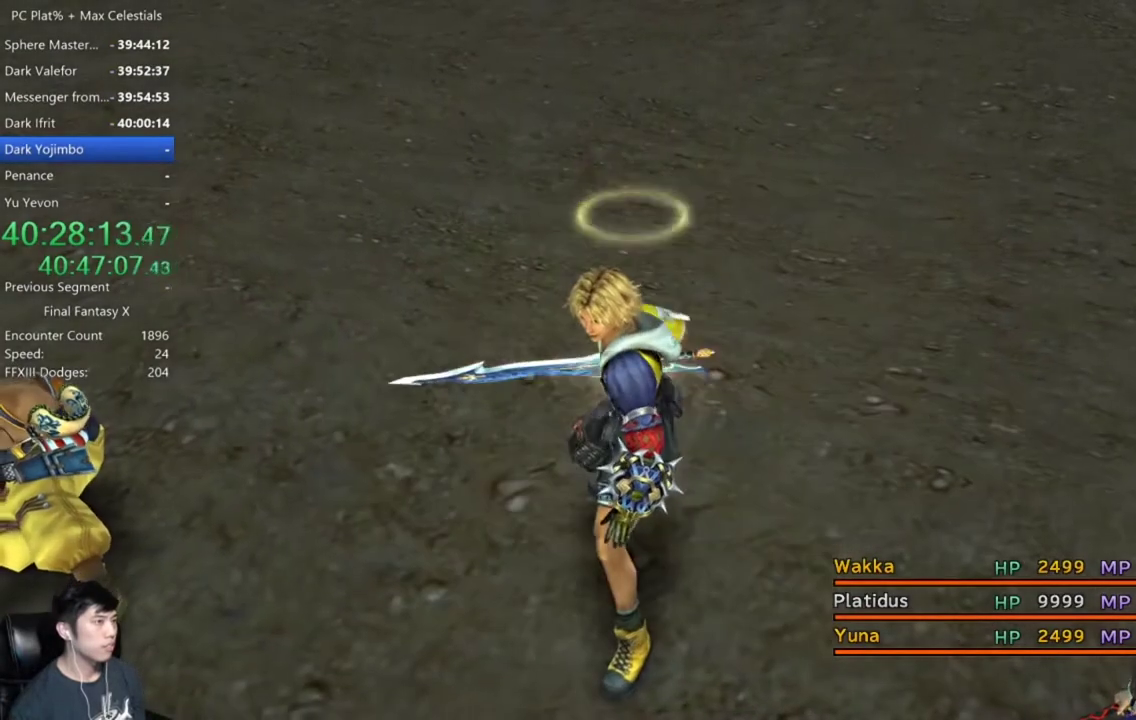
{"buttons": [], "left_stick": "center", "right_stick": "center", "events": []}
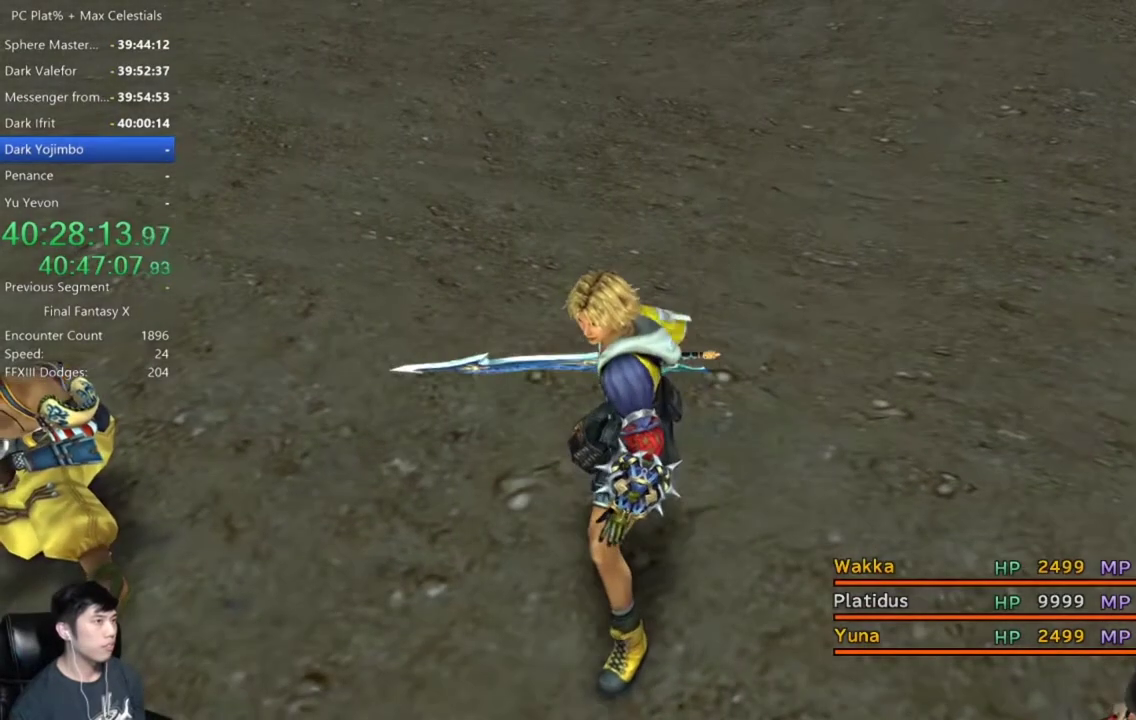
{"buttons": ["L1"], "left_stick": "center", "right_stick": "center", "events": [[500, "L1", "down"]]}
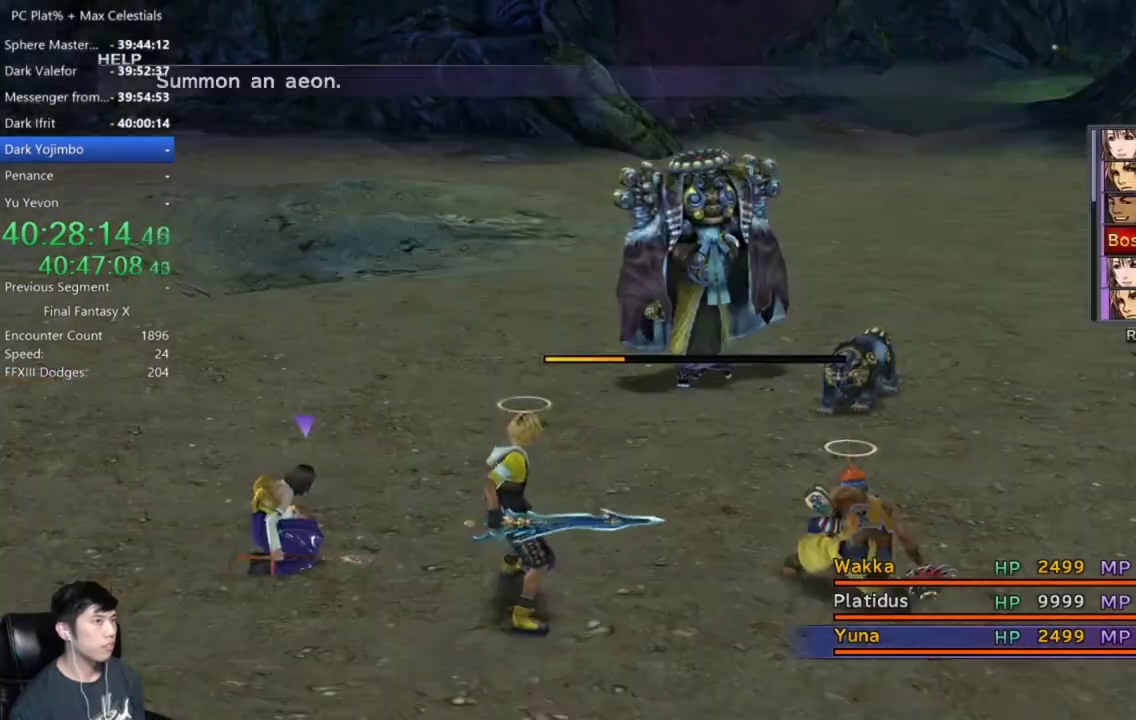
{"buttons": [], "left_stick": "center", "right_stick": "center", "events": [[100, "L1", "up"], [201, "L1", "down"], [301, "L1", "up"], [367, "L1", "down"], [467, "L1", "up"]]}
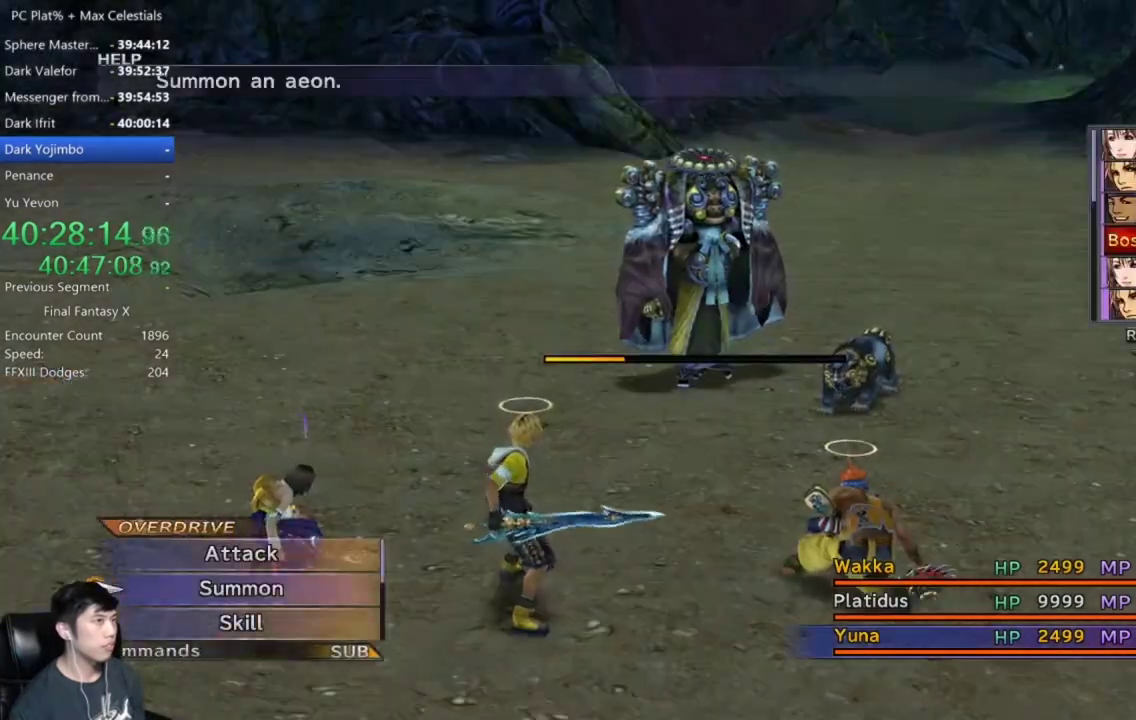
{"buttons": [], "left_stick": "center", "right_stick": "center", "events": [[33, "L1", "down"], [167, "L1", "up"]]}
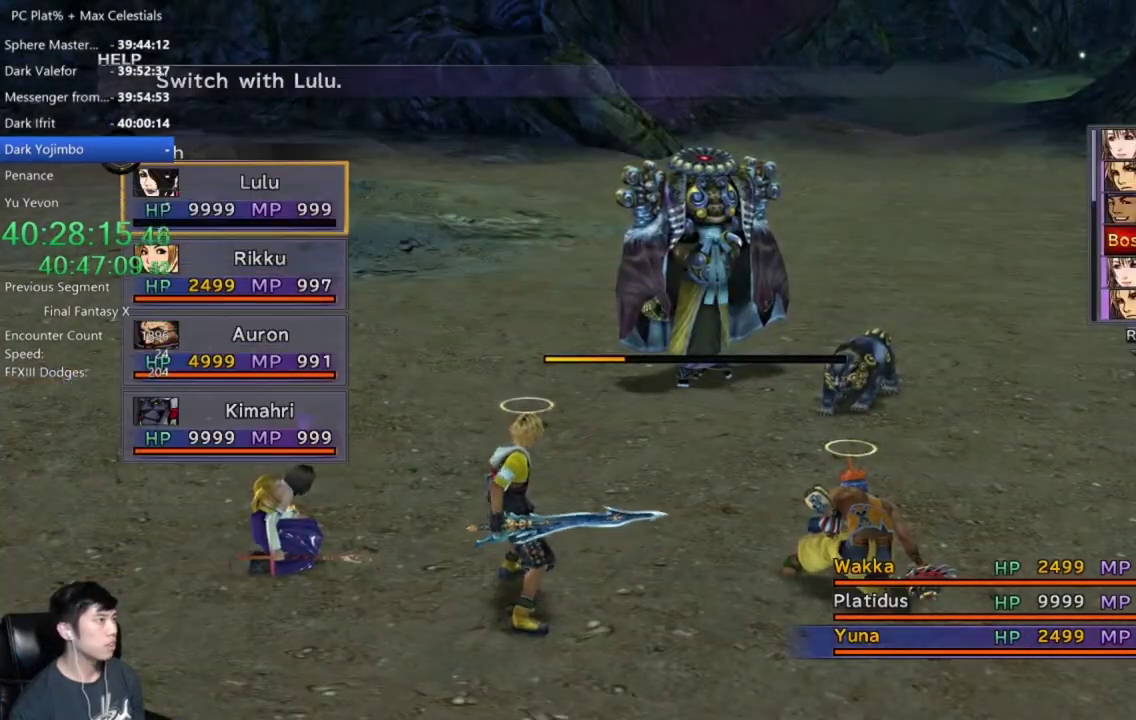
{"buttons": [], "left_stick": "center", "right_stick": "center", "events": []}
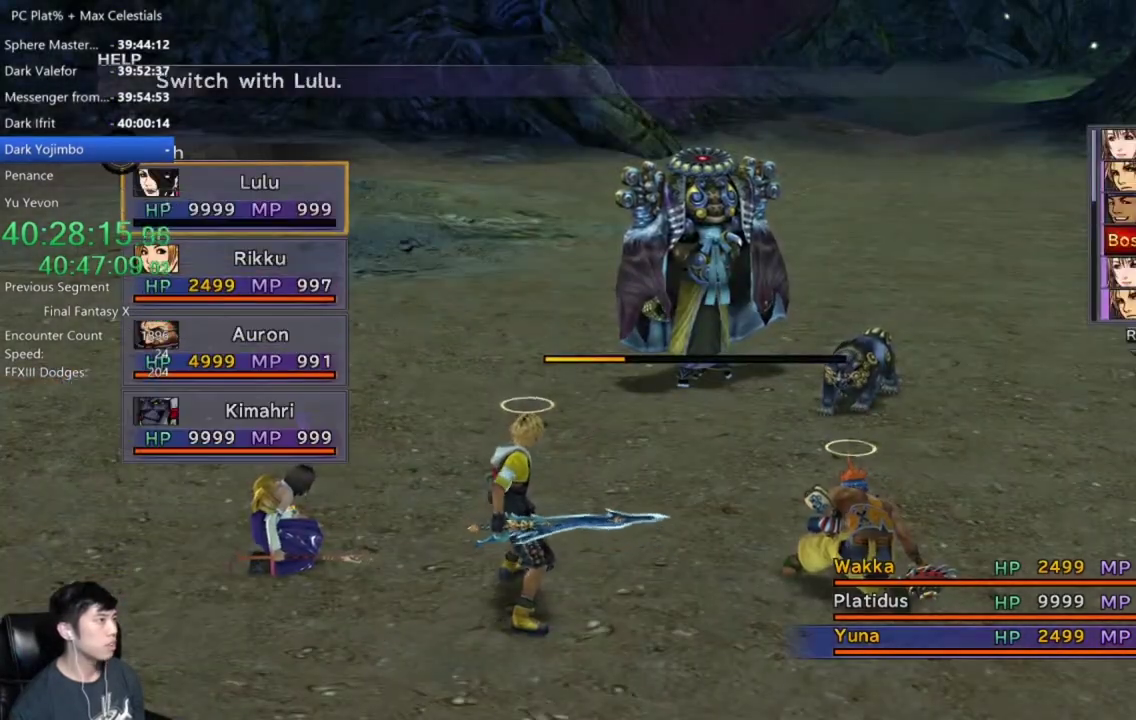
{"buttons": [], "left_stick": "center", "right_stick": "center", "events": [[167, "DPAD_DOWN", "down"], [233, "A", "down"], [267, "DPAD_DOWN", "up"], [300, "A", "up"]]}
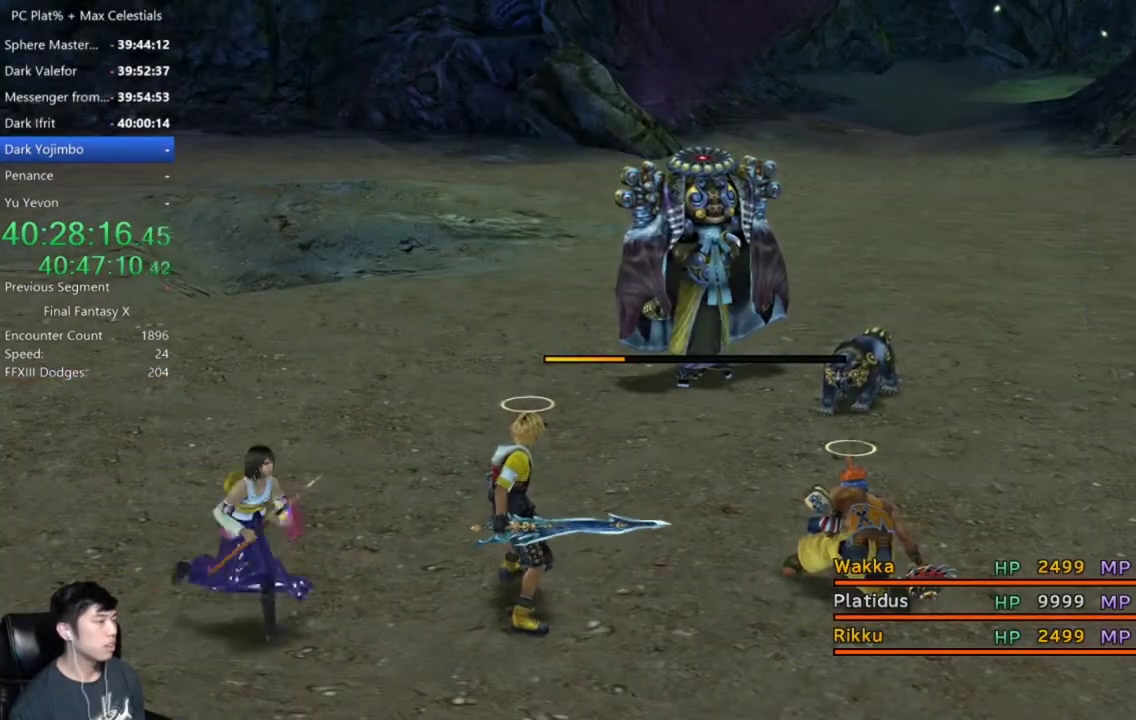
{"buttons": [], "left_stick": "center", "right_stick": "center", "events": []}
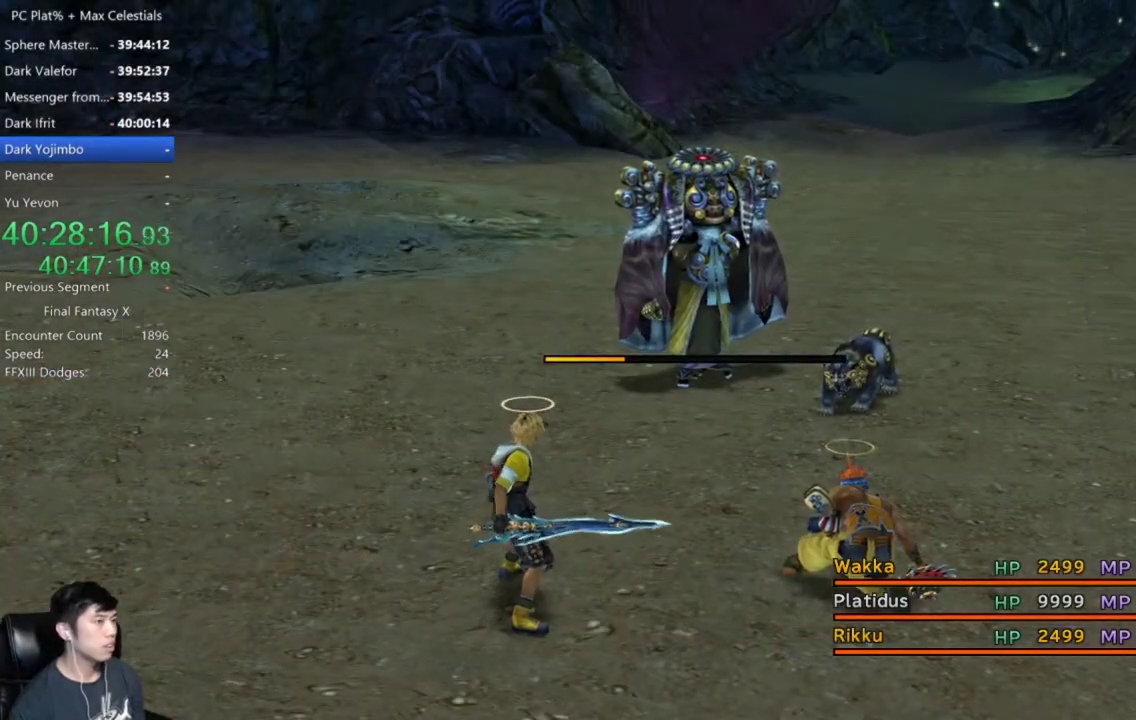
{"buttons": [], "left_stick": "center", "right_stick": "center", "events": []}
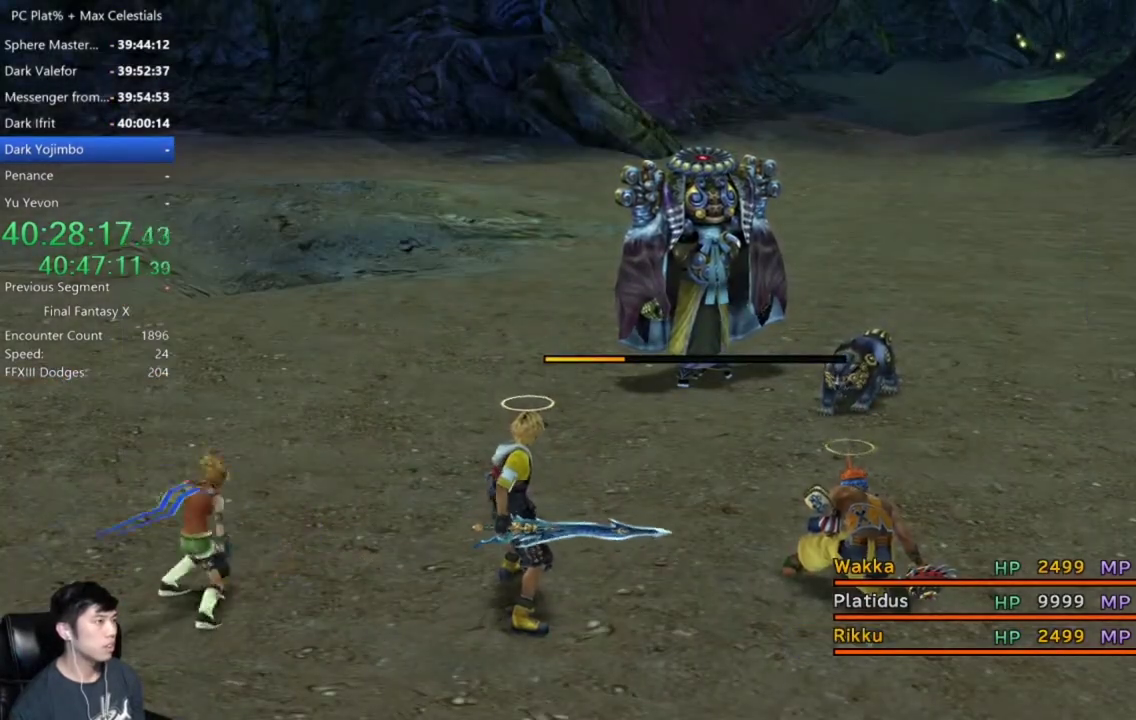
{"buttons": [], "left_stick": "center", "right_stick": "center", "events": []}
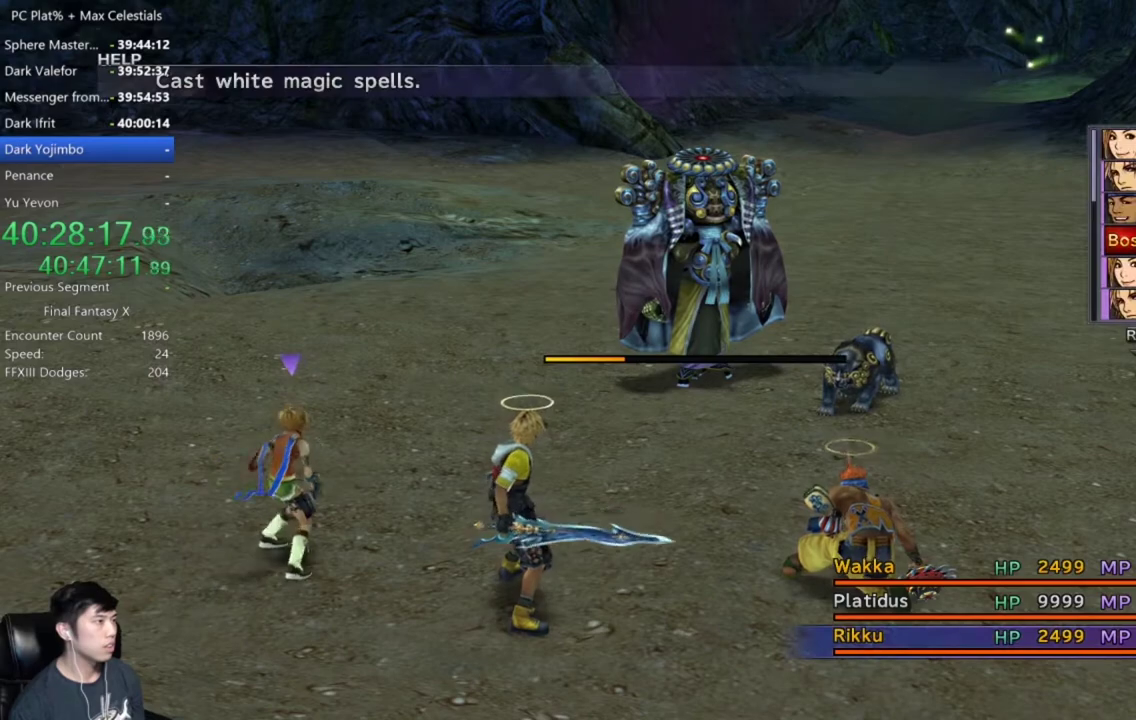
{"buttons": ["A"], "left_stick": "center", "right_stick": "center", "events": [[434, "A", "down"]]}
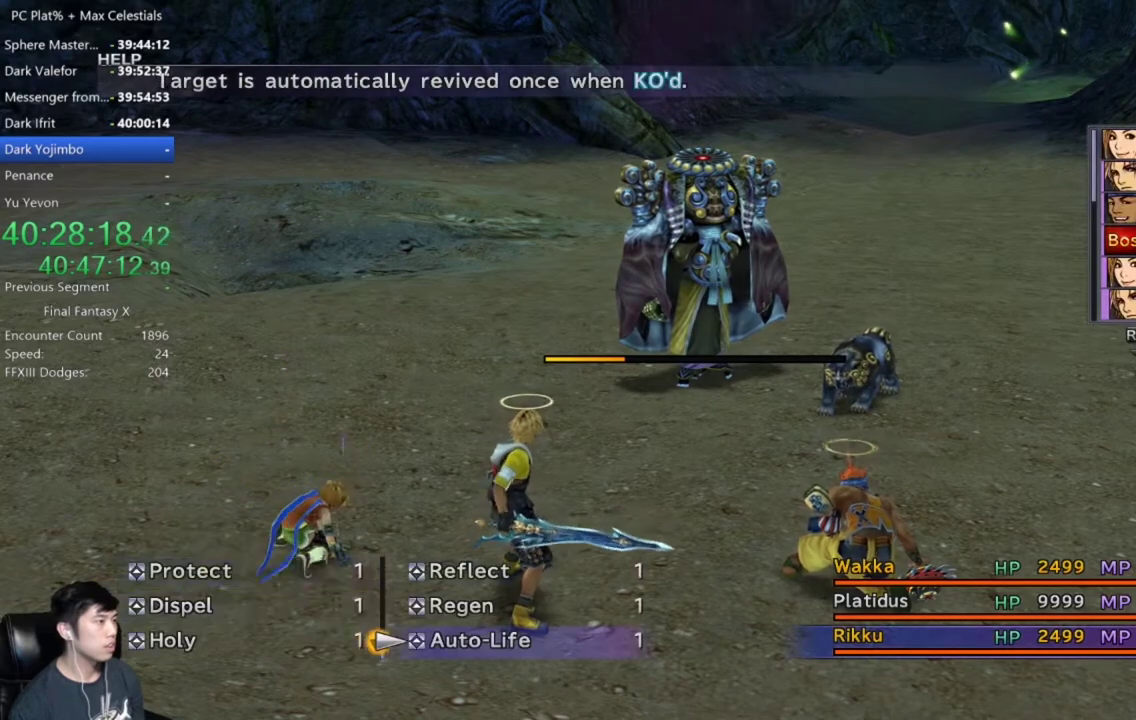
{"buttons": [], "left_stick": "center", "right_stick": "center", "events": [[33, "A", "up"], [367, "A", "down"], [467, "A", "up"]]}
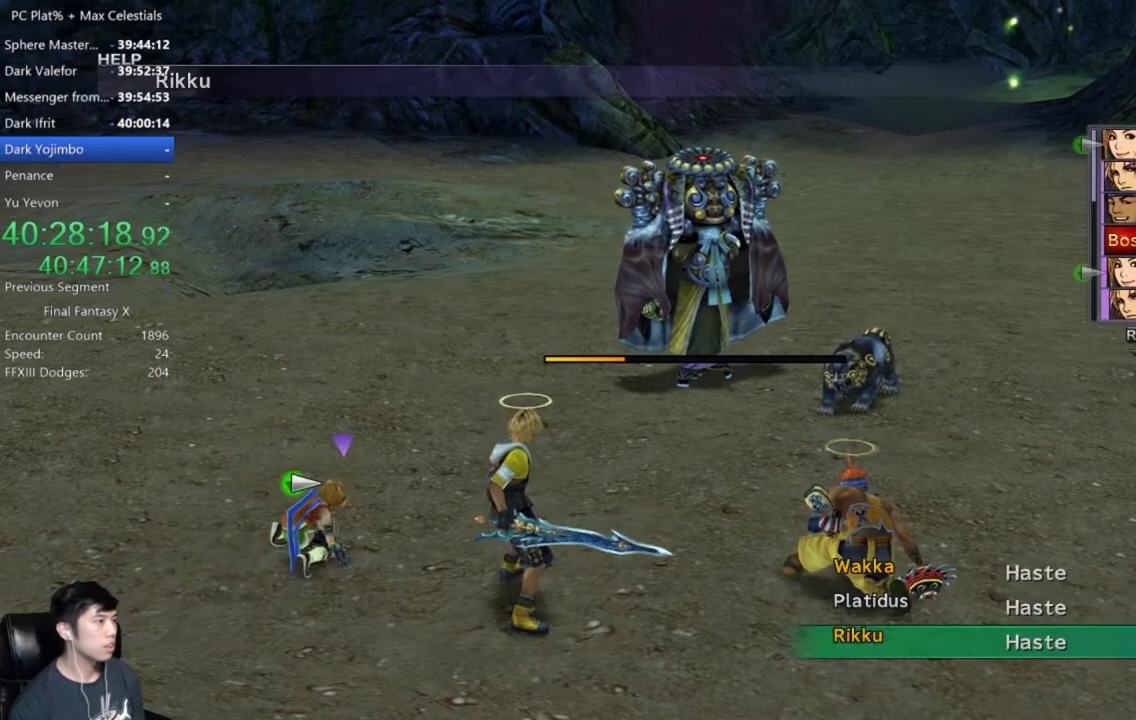
{"buttons": [], "left_stick": "center", "right_stick": "center", "events": [[301, "A", "down"], [367, "A", "up"]]}